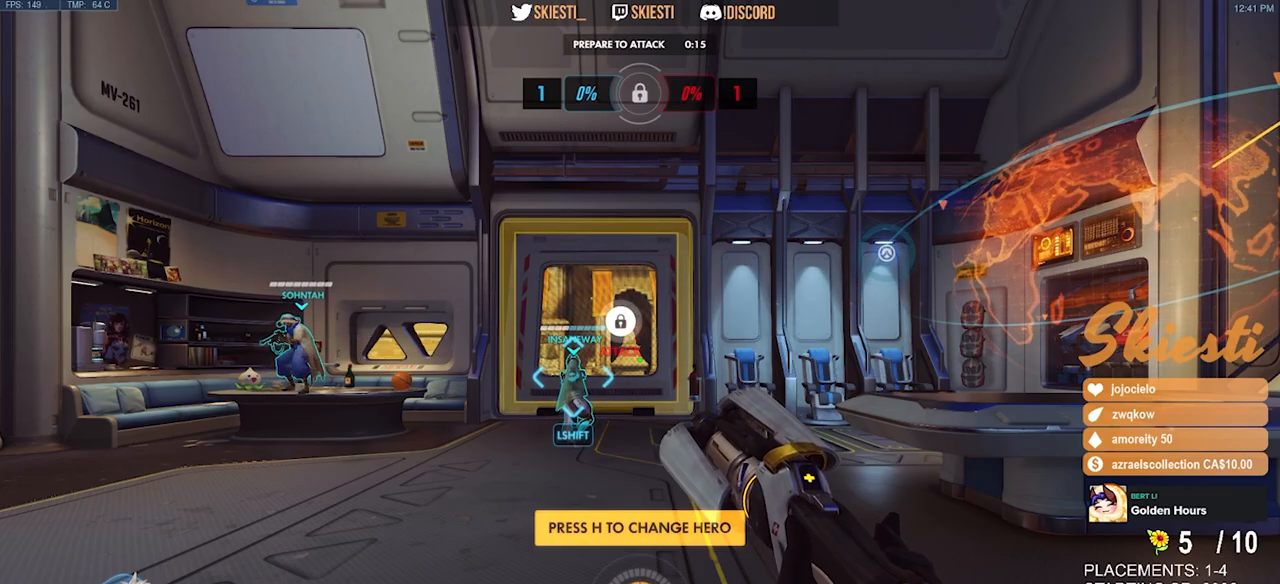
Gameplay with keyboard and mouse; each line is a JSON object with the keys and mouse buttons held at the frame after it. "events" lists presses ("down") and releases ("up") of "a", "ctrl", "d", "e", "q", "s", "shift", "space", "w", "mouse_left", "mouse_wheel", "mouse_right", "mouse_mb4" and "mouse_mb5" between this image and that frame as [ms after this image, input, new state], when the widget could be followed in between. "mouse_left", "mouse_wheel", "mouse_right", "mouse_mb4", "mouse_mb5" = the "left", "wheel", "right", "mb4", "mb5" buttons of the "mouse" list. No other keys are recorded. "wheel" means that the mouse wheel is clicked or scrolled. Mouse movement is not recorded.
{"keys": ["w"], "mouse": [], "events": [[200, "w", "down"]]}
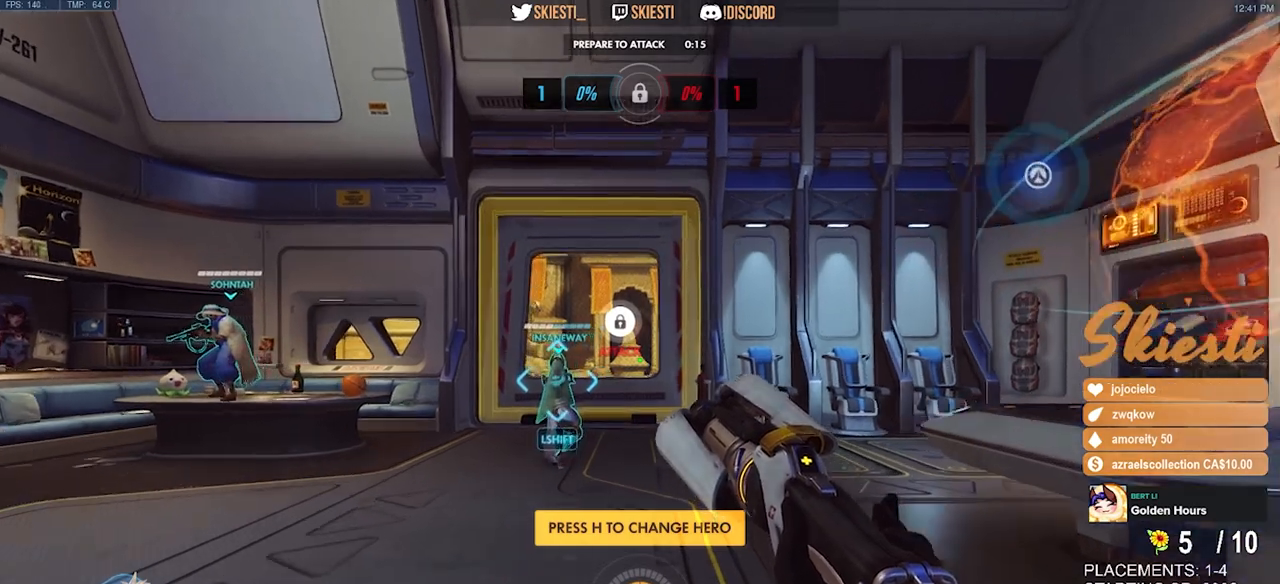
{"keys": ["w"], "mouse": [], "events": []}
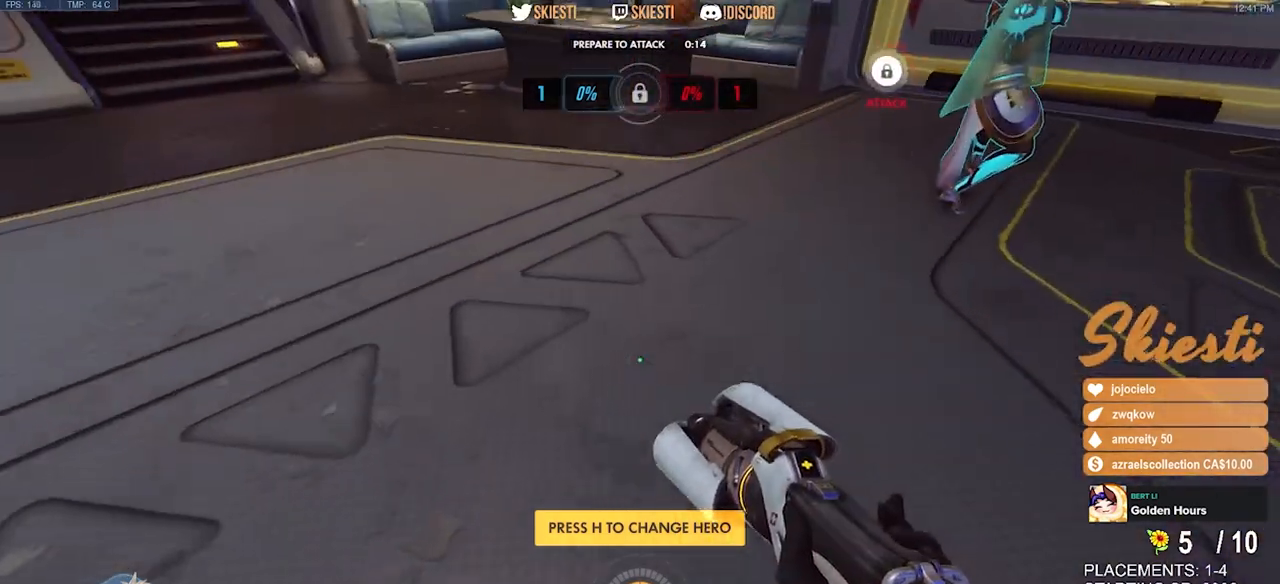
{"keys": ["w"], "mouse": [], "events": [[250, "space", "down"], [433, "space", "up"]]}
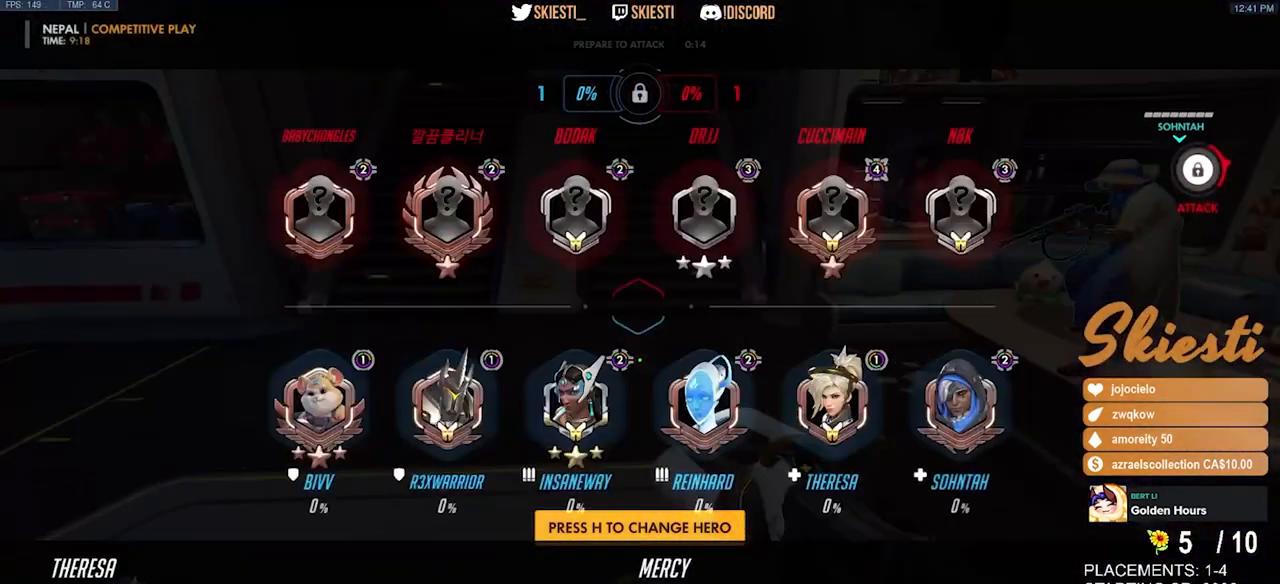
{"keys": ["space", "w"], "mouse": [], "events": [[467, "space", "down"]]}
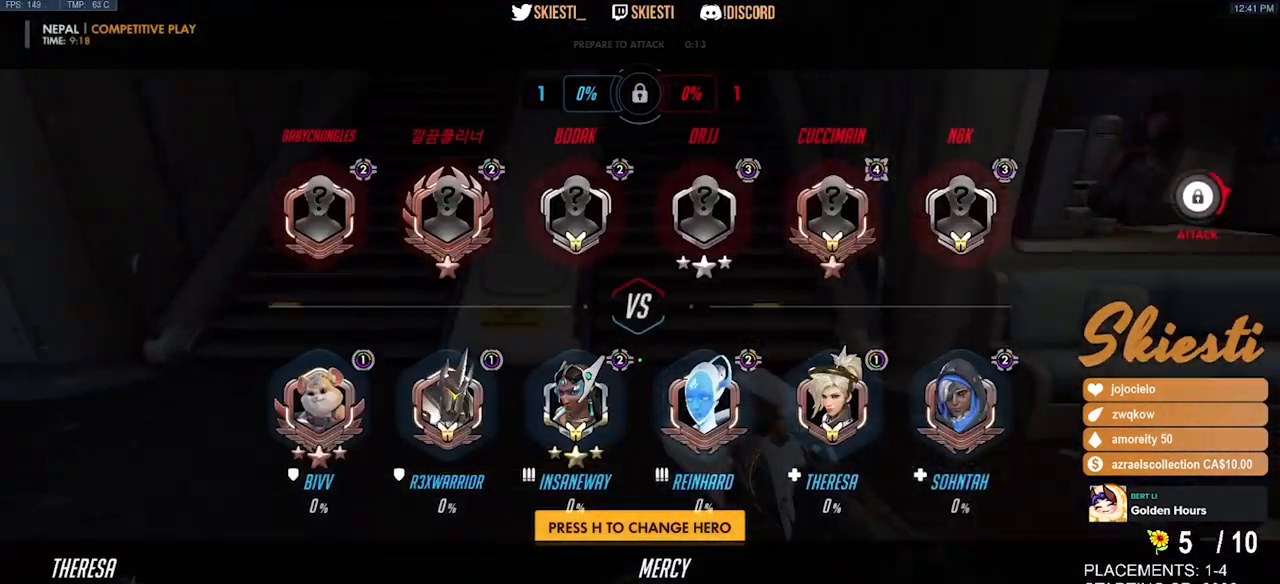
{"keys": ["w"], "mouse": [], "events": [[67, "space", "up"], [100, "mouse_mb5", "down"], [233, "mouse_mb5", "up"]]}
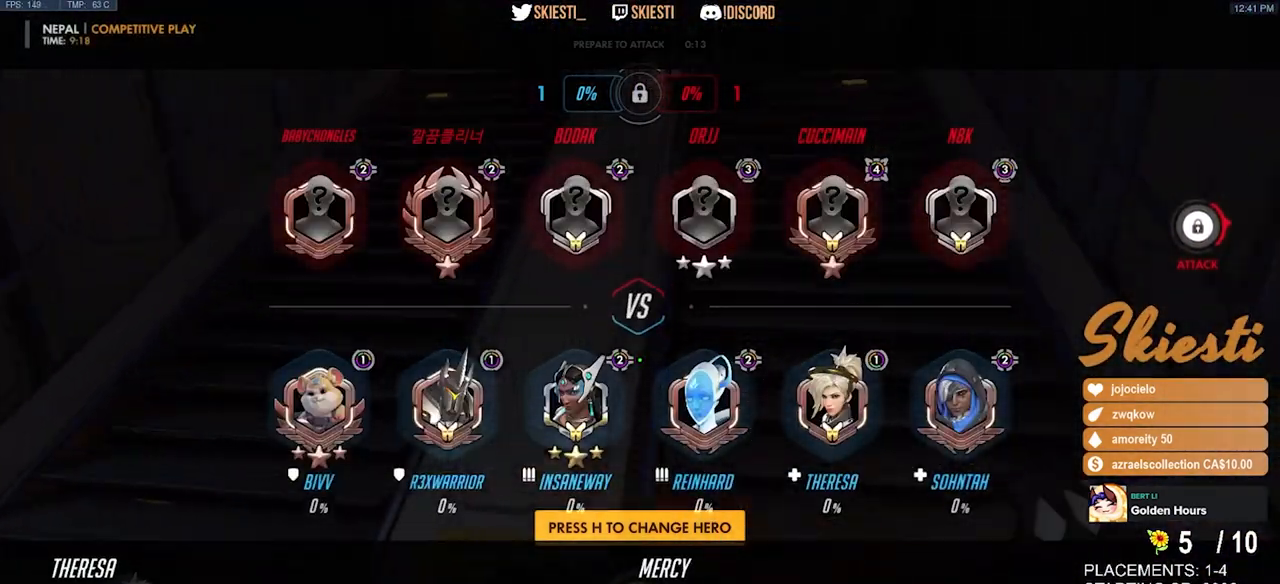
{"keys": ["w"], "mouse": [], "events": [[317, "space", "down"], [500, "space", "up"]]}
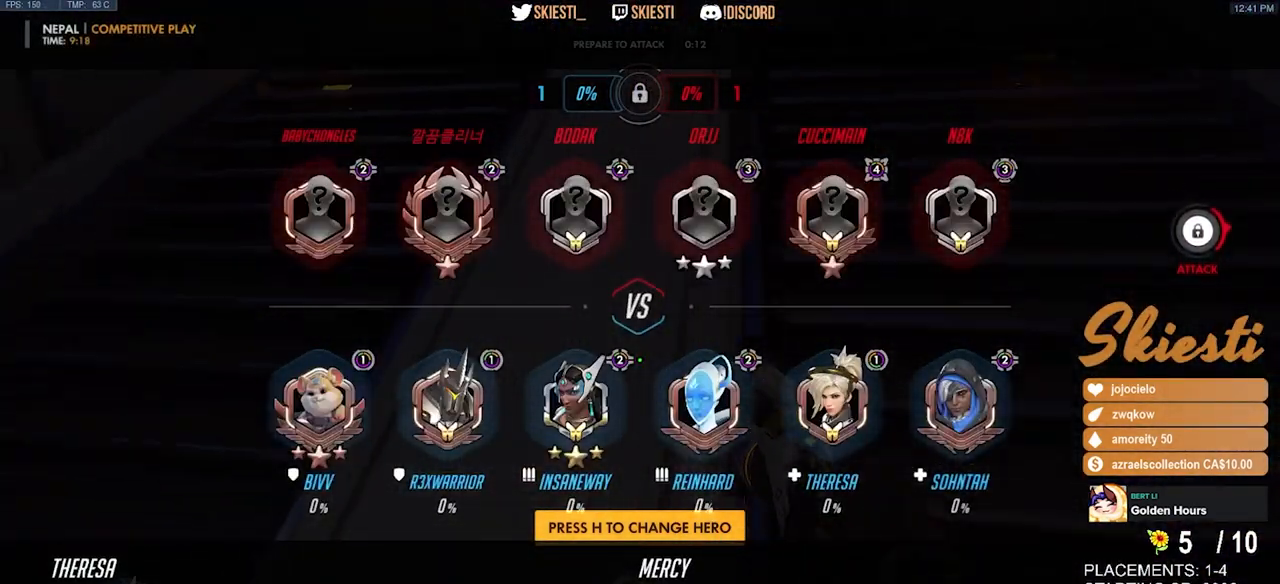
{"keys": ["w"], "mouse": [], "events": []}
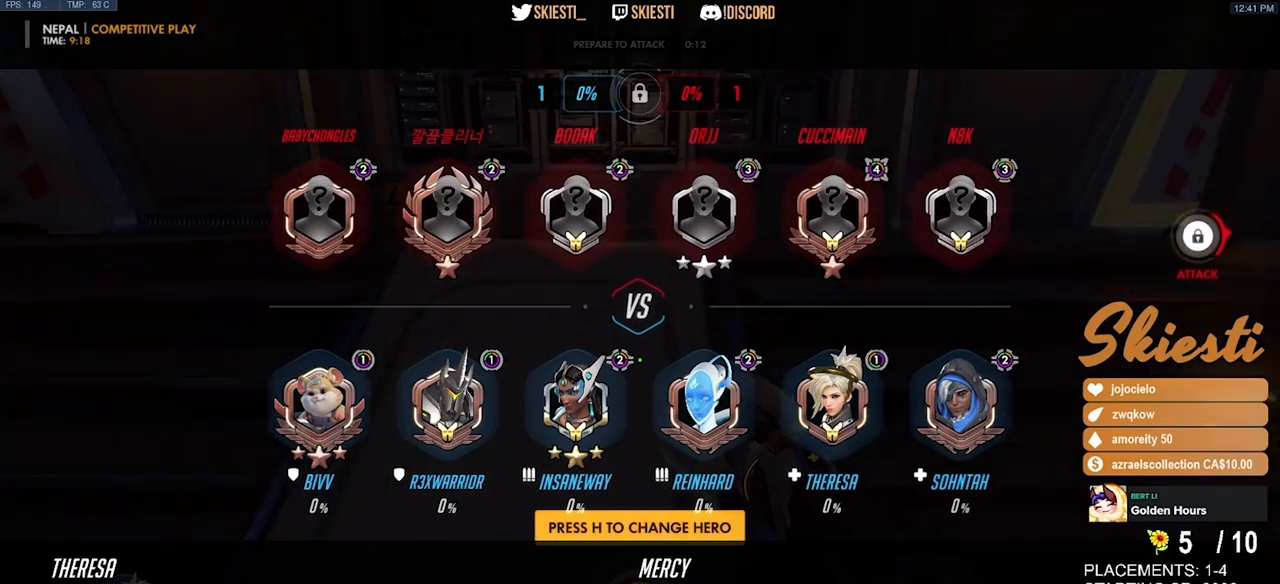
{"keys": ["w"], "mouse": [], "events": [[200, "space", "down"], [317, "space", "up"]]}
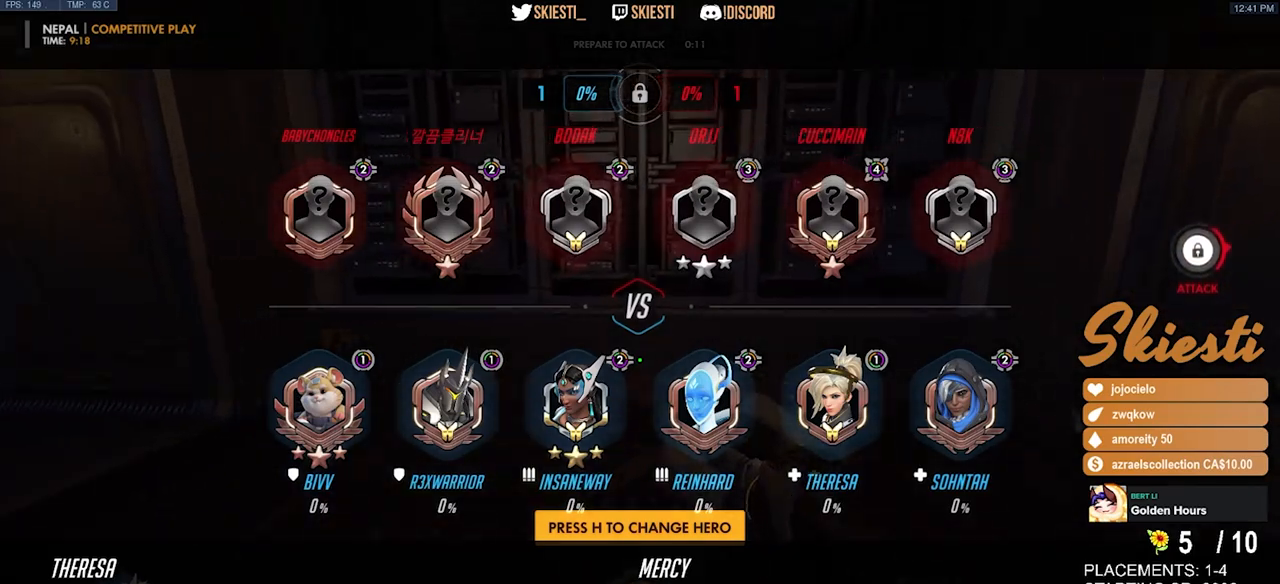
{"keys": ["w"], "mouse": [], "events": [[350, "space", "down"], [500, "space", "up"]]}
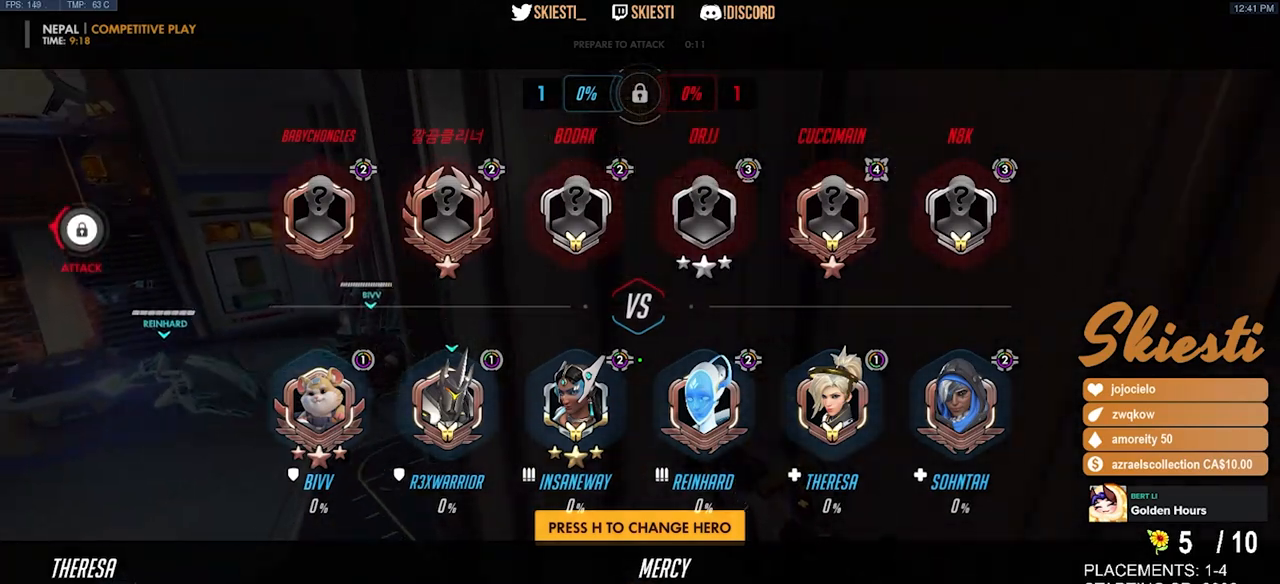
{"keys": ["w"], "mouse": [], "events": []}
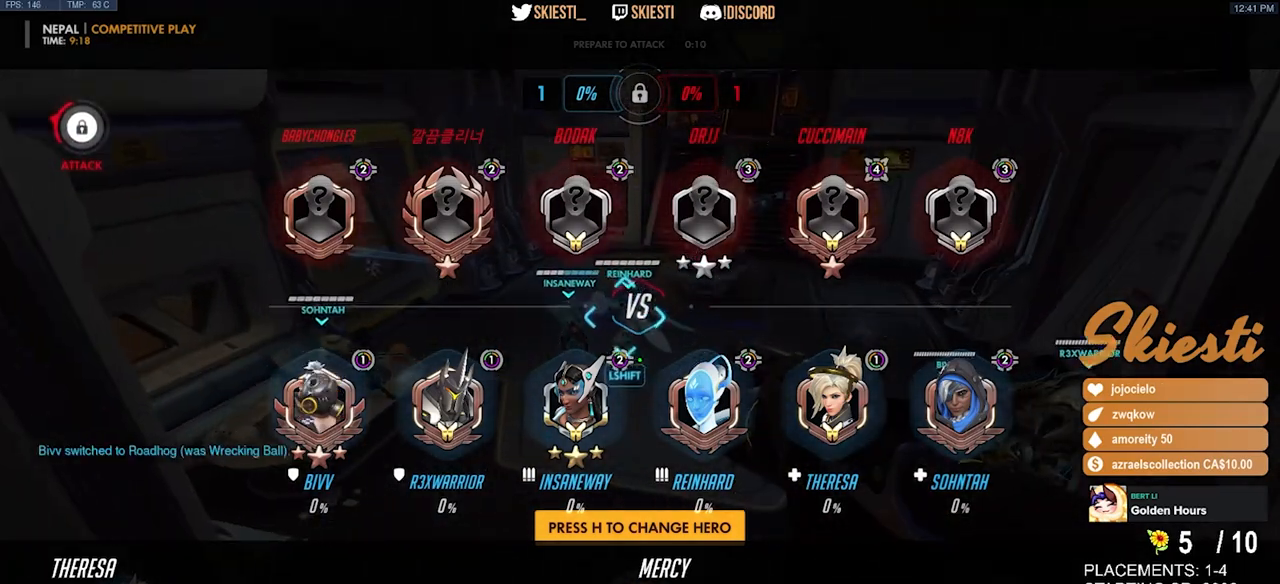
{"keys": ["w"], "mouse": [], "events": []}
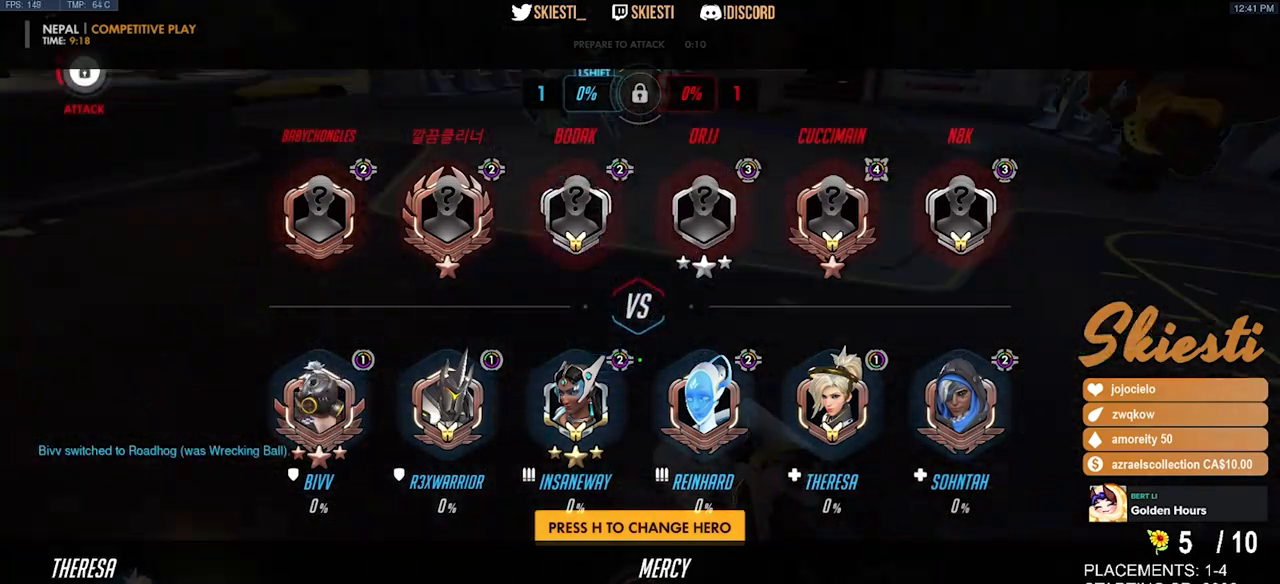
{"keys": ["w"], "mouse": [], "events": []}
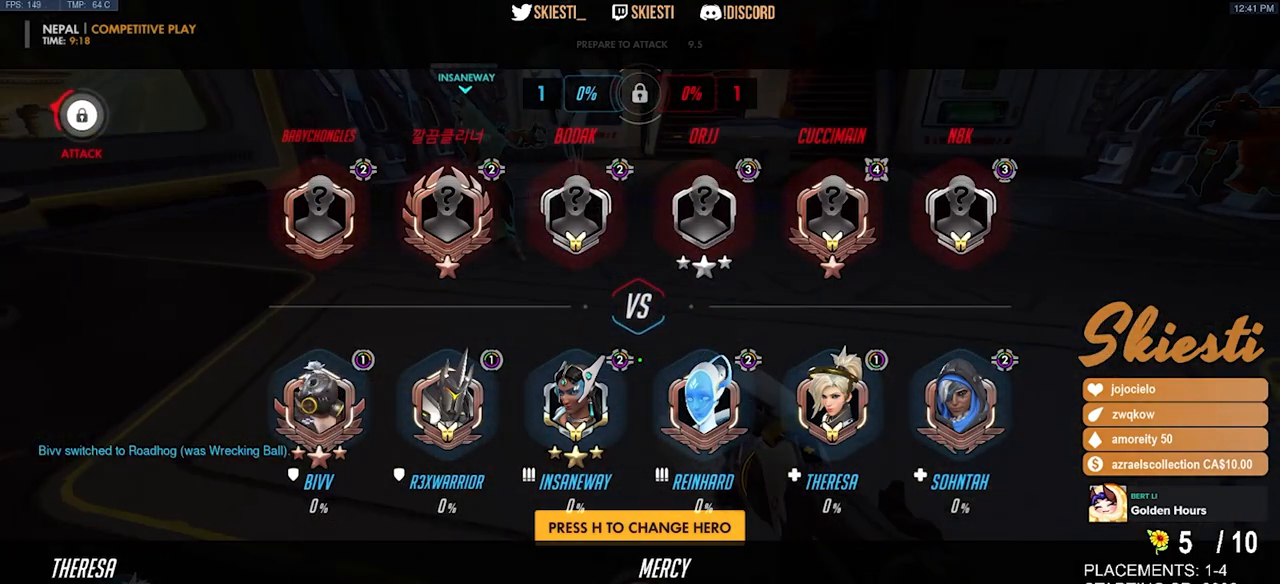
{"keys": ["w"], "mouse": [], "events": []}
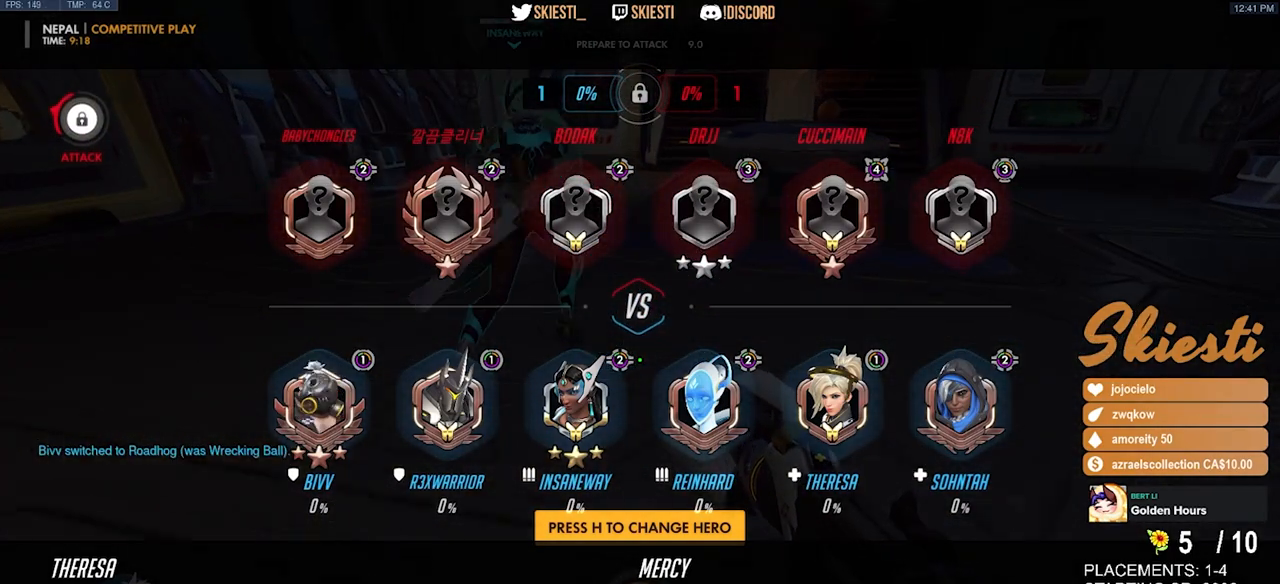
{"keys": ["w"], "mouse": [], "events": []}
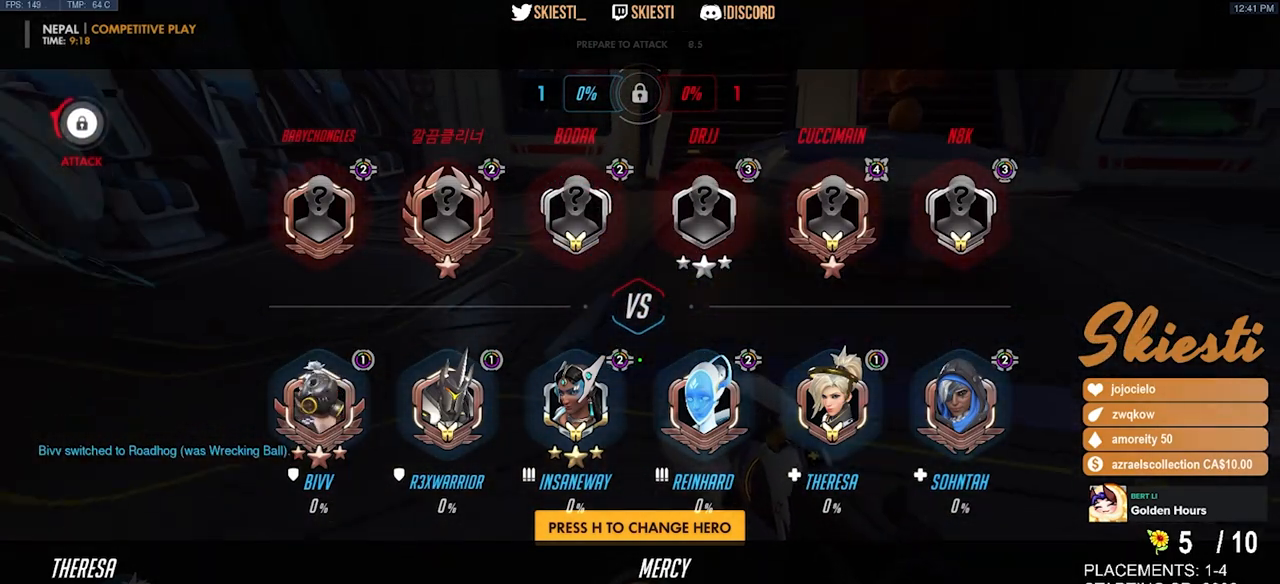
{"keys": ["w"], "mouse": [], "events": []}
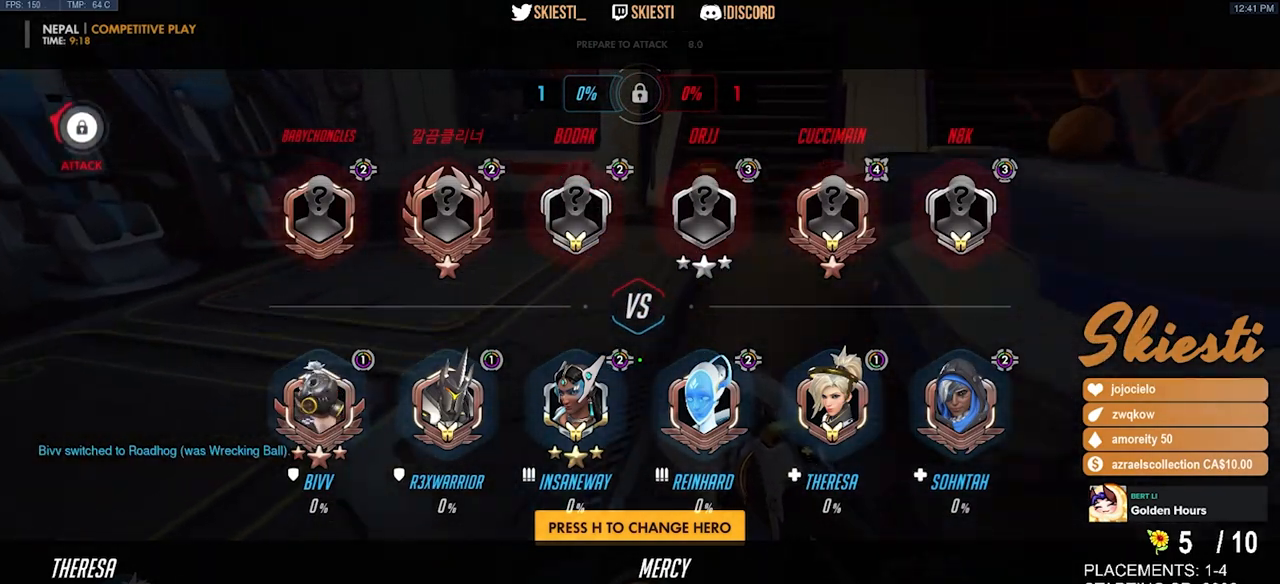
{"keys": ["space", "w"], "mouse": [], "events": [[250, "space", "down"]]}
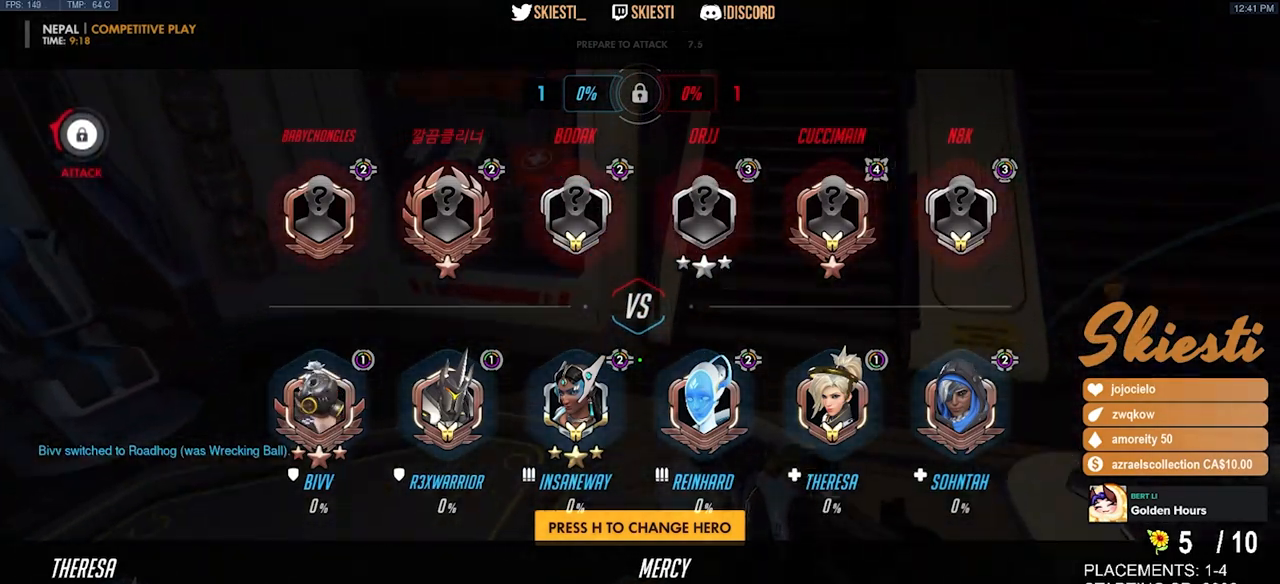
{"keys": ["space", "w"], "mouse": [], "events": [[33, "d", "down"], [133, "d", "up"]]}
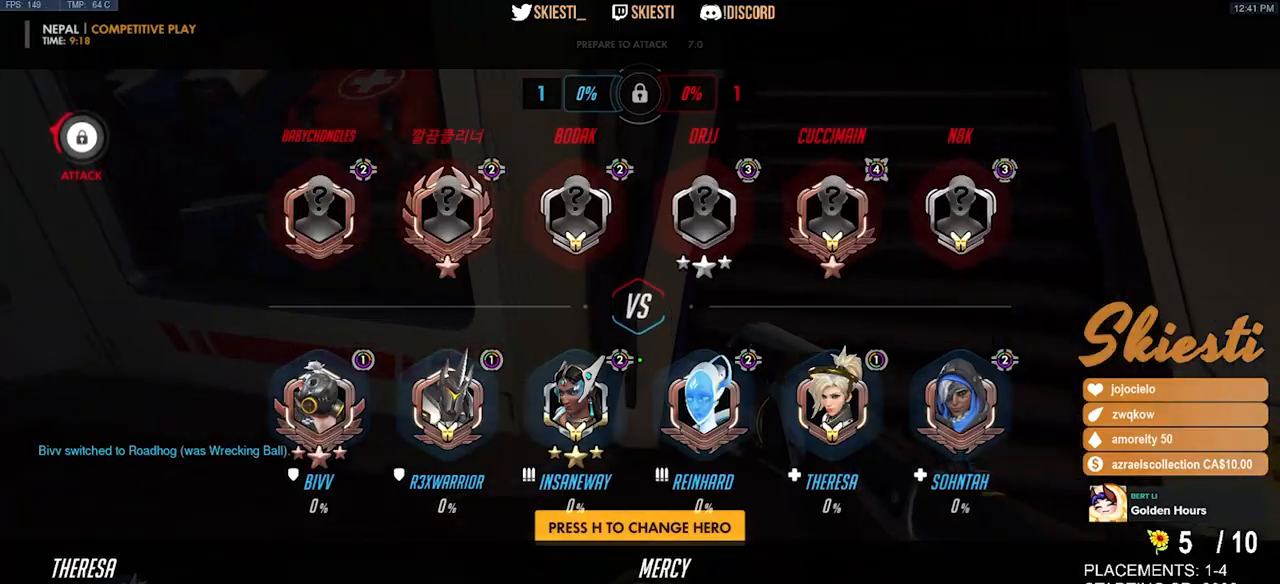
{"keys": [], "mouse": [], "events": [[483, "space", "up"], [483, "w", "up"]]}
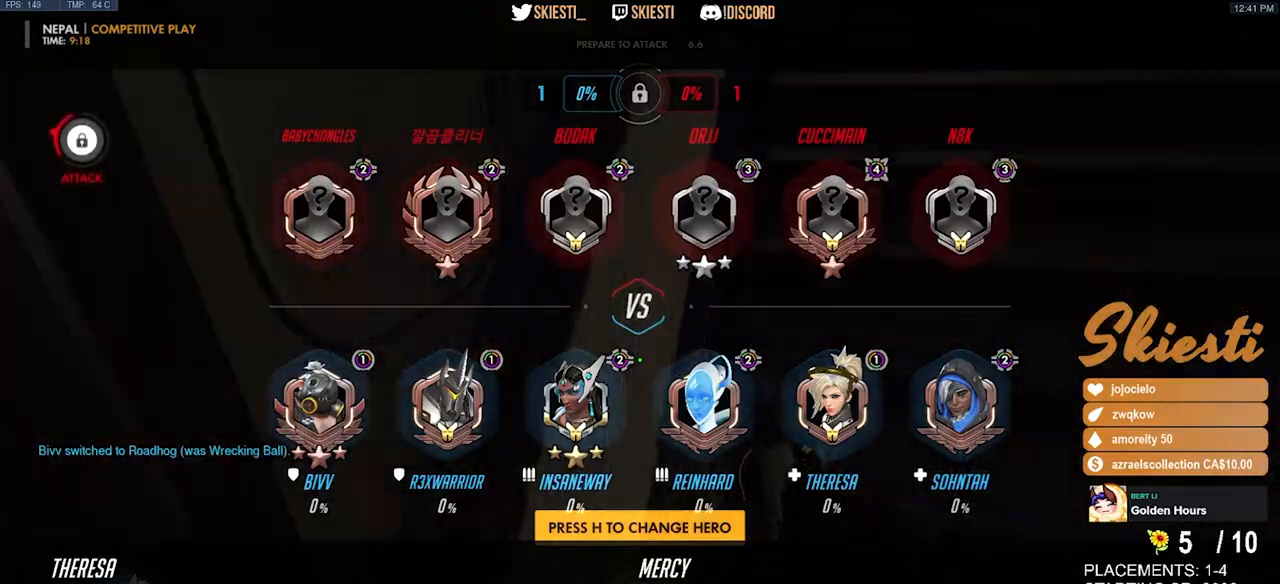
{"keys": ["d"], "mouse": [], "events": [[83, "d", "down"]]}
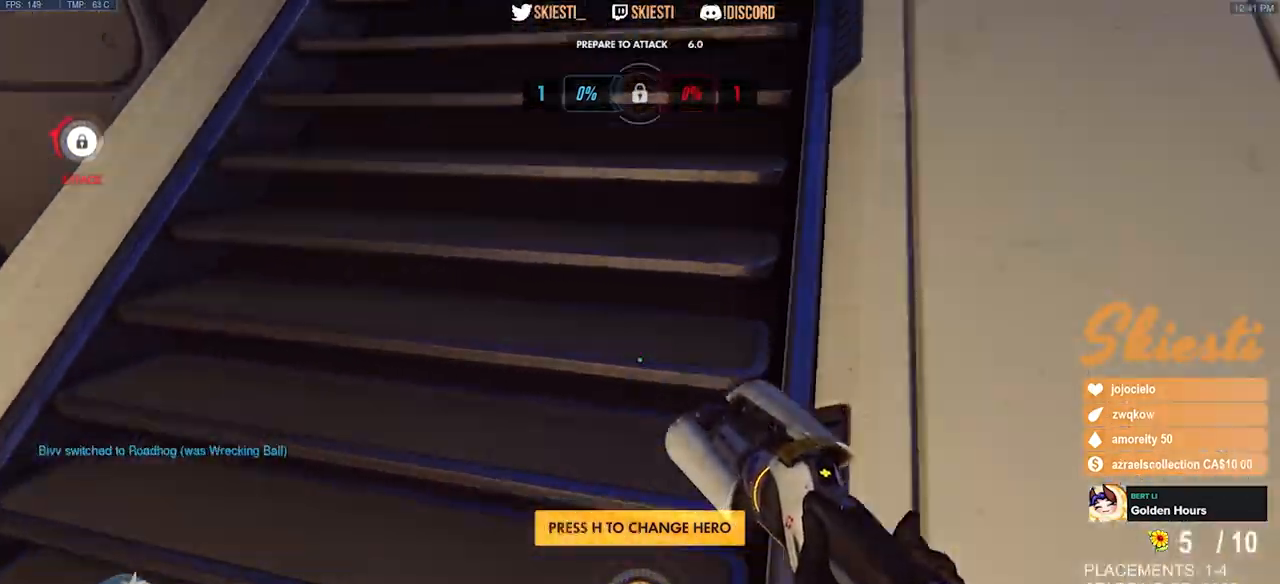
{"keys": [], "mouse": [], "events": [[67, "d", "up"], [133, "w", "down"], [300, "w", "up"]]}
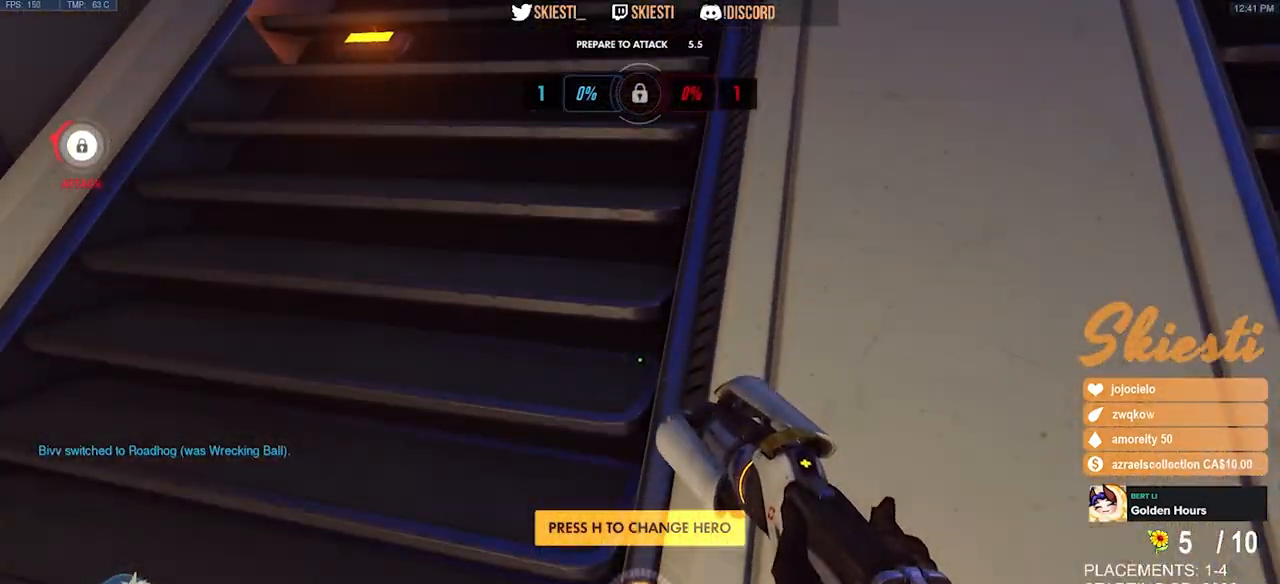
{"keys": ["w"], "mouse": [], "events": [[433, "w", "down"]]}
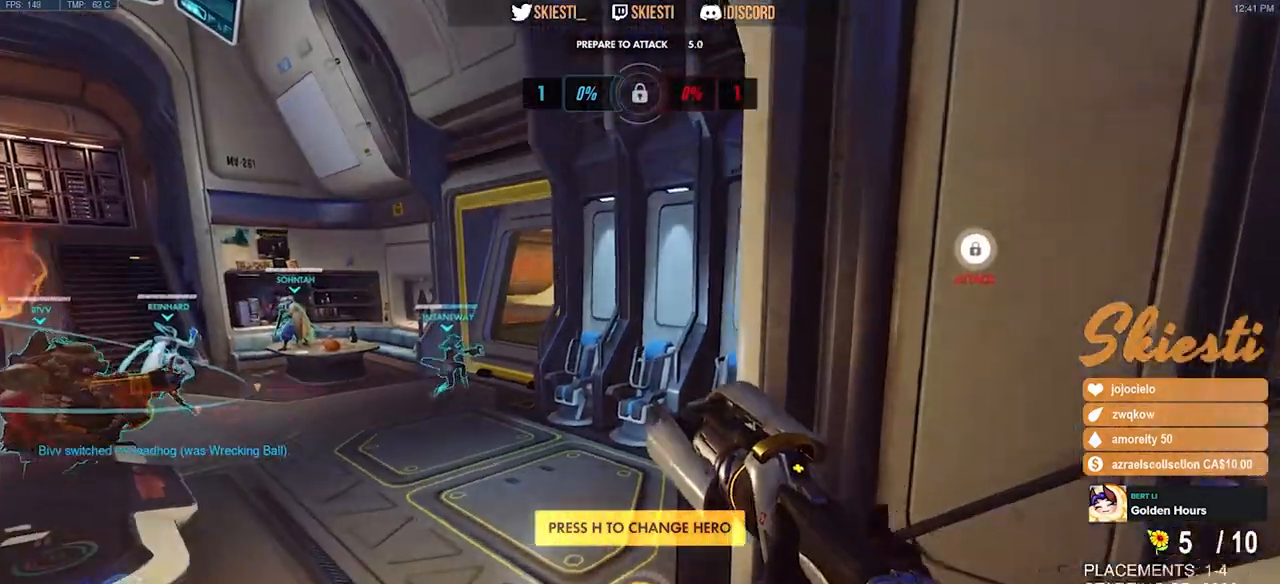
{"keys": ["w"], "mouse": [], "events": [[267, "space", "down"], [367, "space", "up"]]}
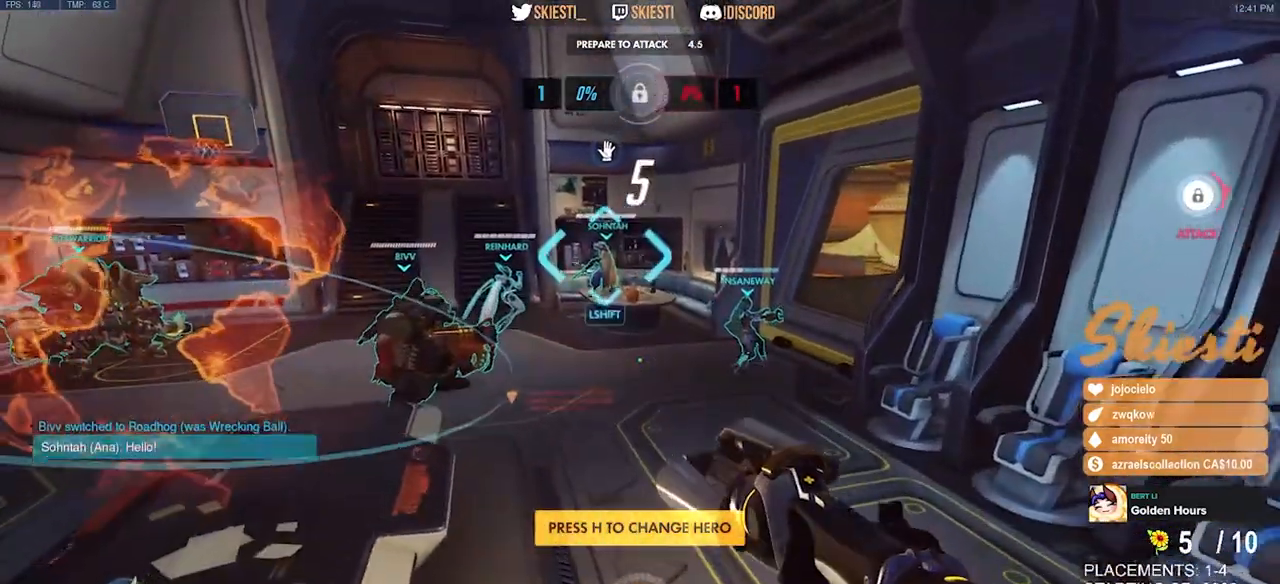
{"keys": ["w"], "mouse": ["left"], "events": [[467, "mouse_left", "down"]]}
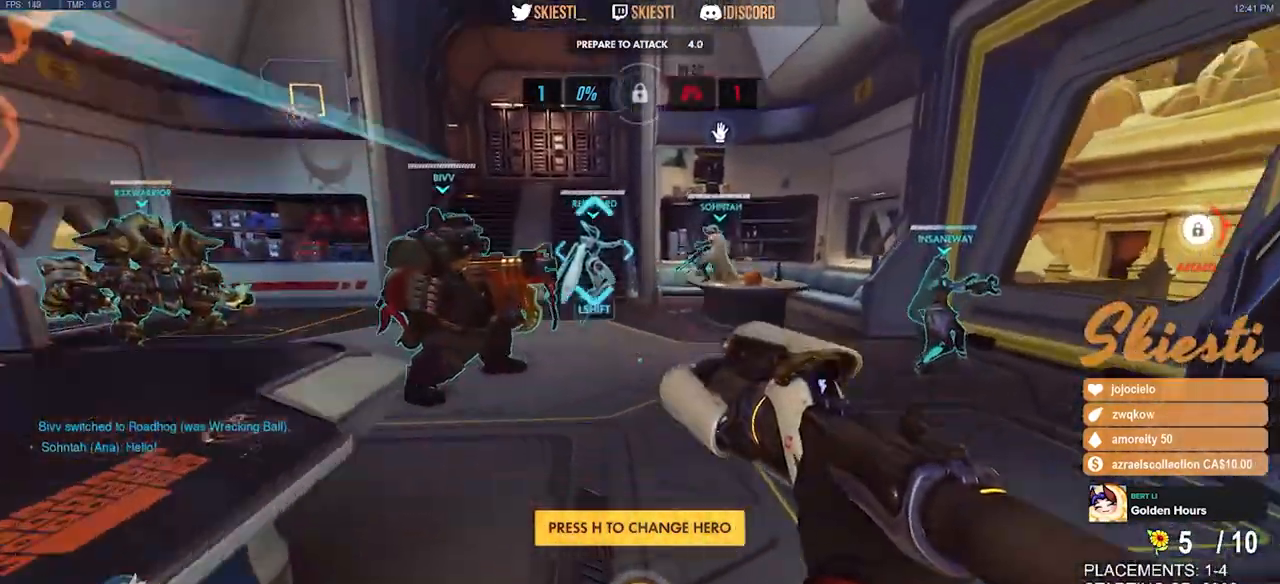
{"keys": ["ctrl", "shift", "space", "w"], "mouse": ["left"], "events": [[67, "ctrl", "down"], [67, "shift", "down"], [467, "space", "down"]]}
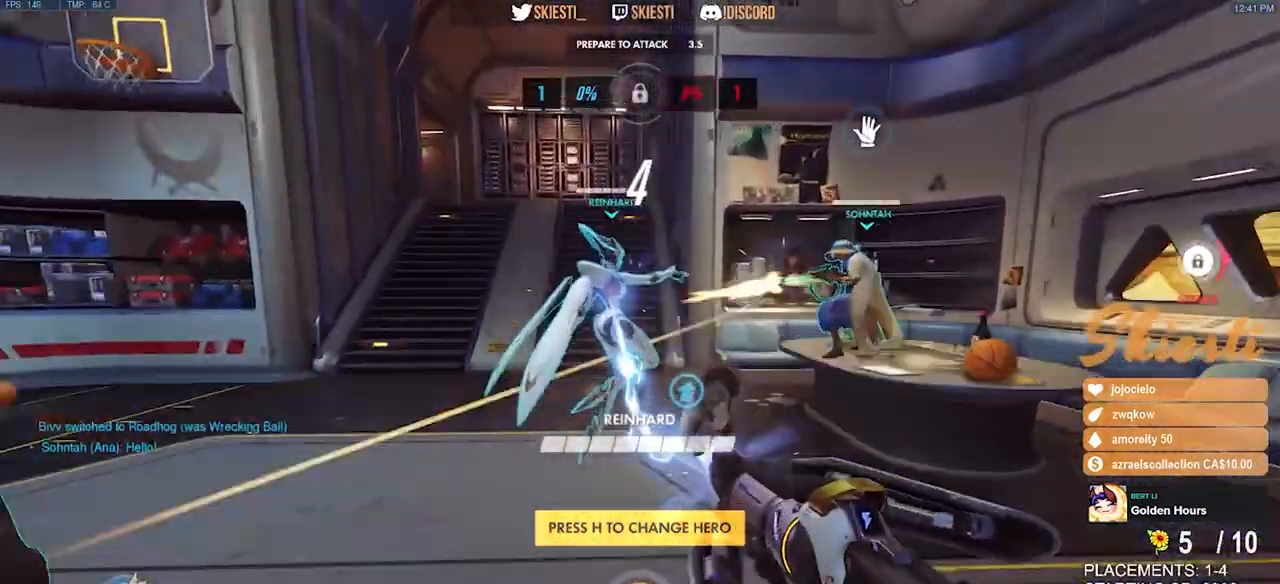
{"keys": ["w"], "mouse": ["left"], "events": [[83, "ctrl", "up"], [83, "shift", "up"], [250, "space", "up"], [283, "a", "down"], [500, "a", "up"]]}
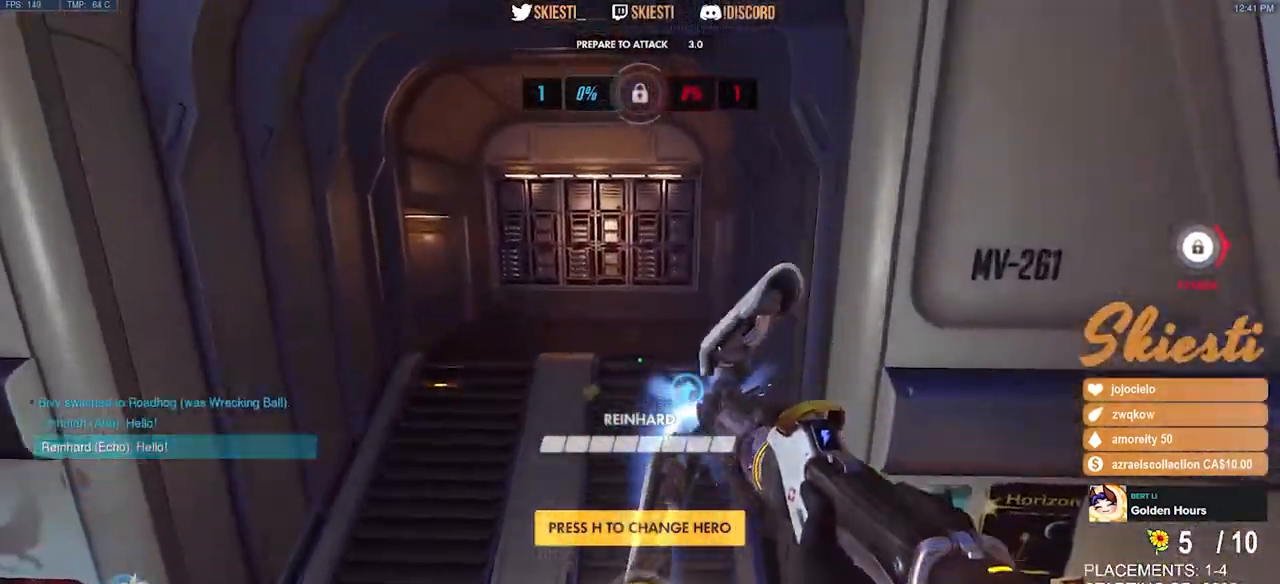
{"keys": ["a", "w"], "mouse": ["left"], "events": [[267, "a", "down"]]}
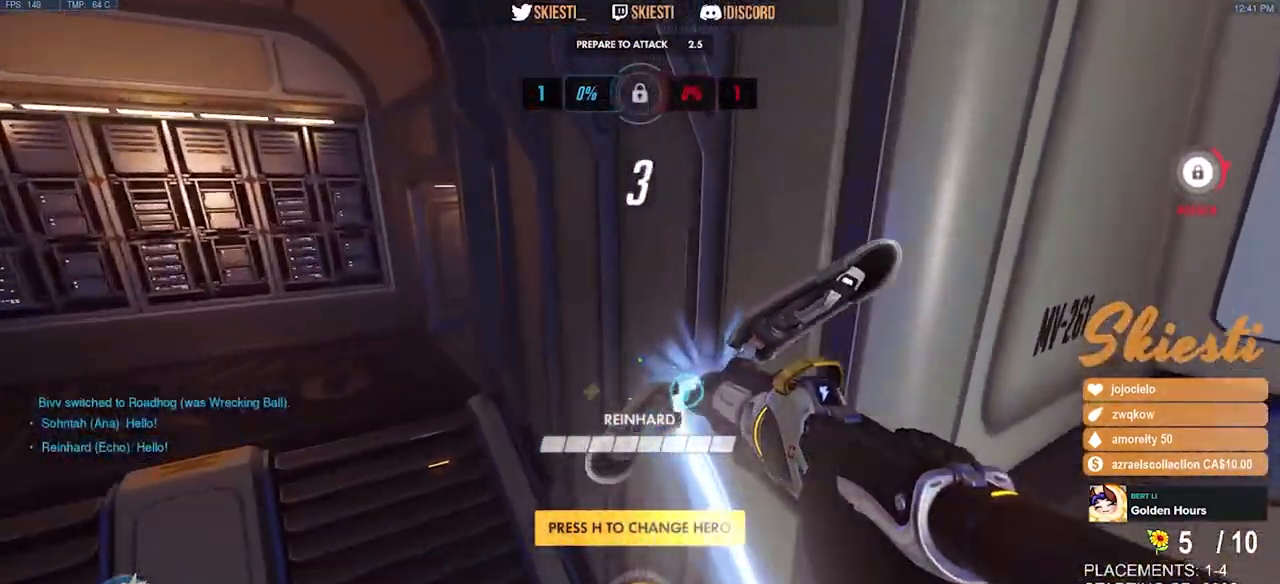
{"keys": ["d"], "mouse": ["left"], "events": [[233, "w", "up"], [350, "d", "down"], [400, "a", "up"]]}
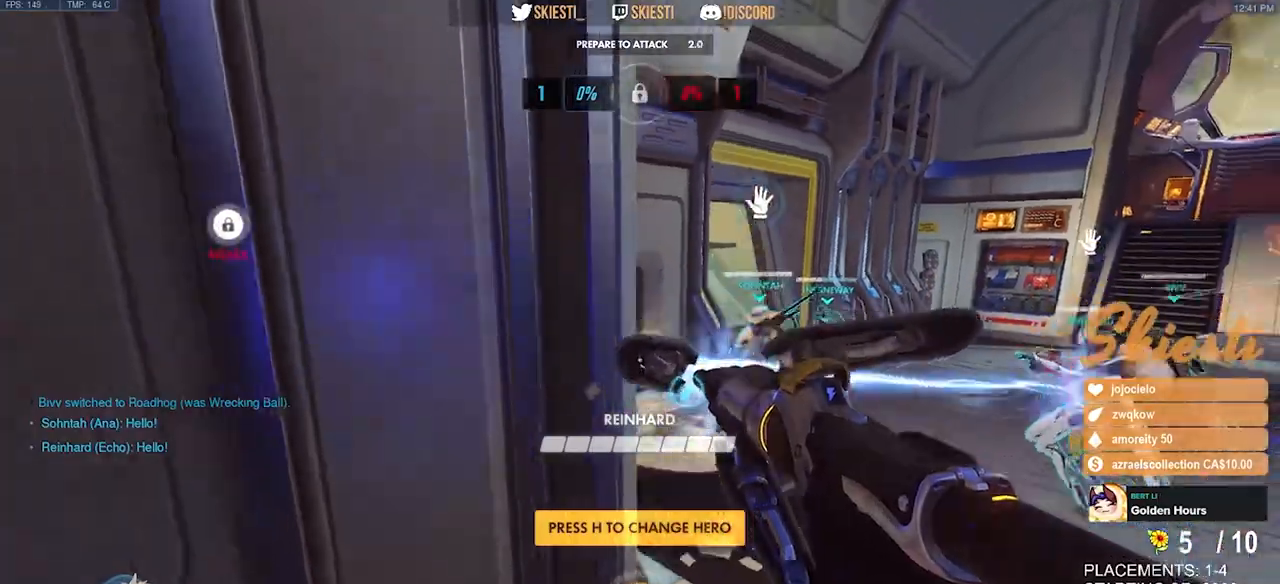
{"keys": ["d", "w"], "mouse": ["left"], "events": [[250, "space", "down"], [250, "w", "down"], [383, "space", "up"]]}
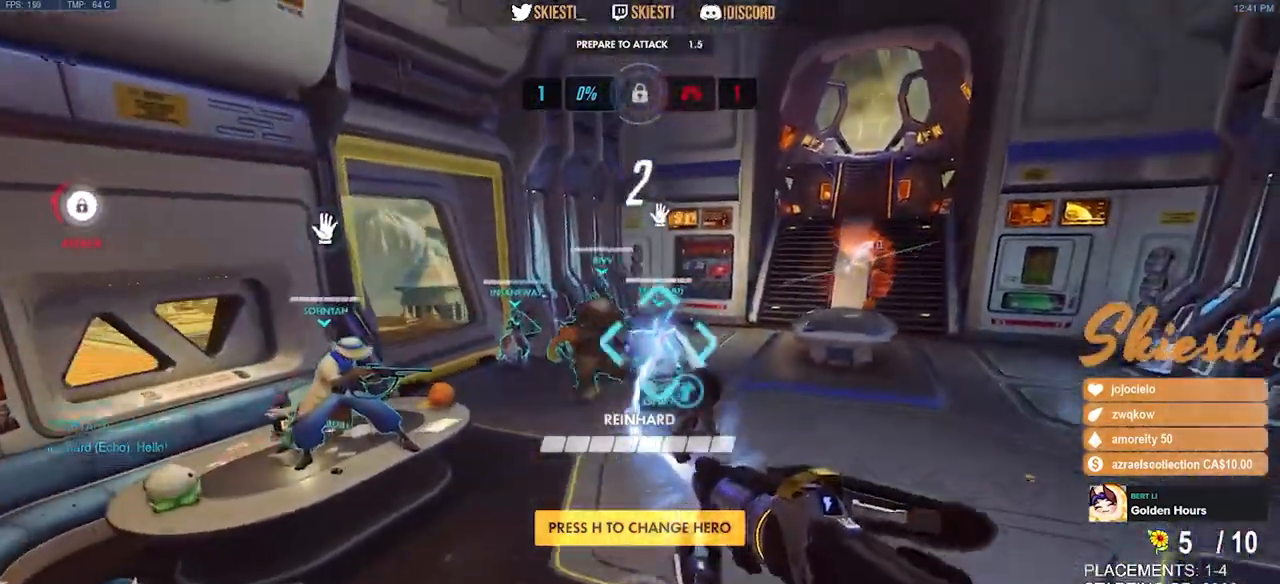
{"keys": ["d", "w"], "mouse": ["left"], "events": []}